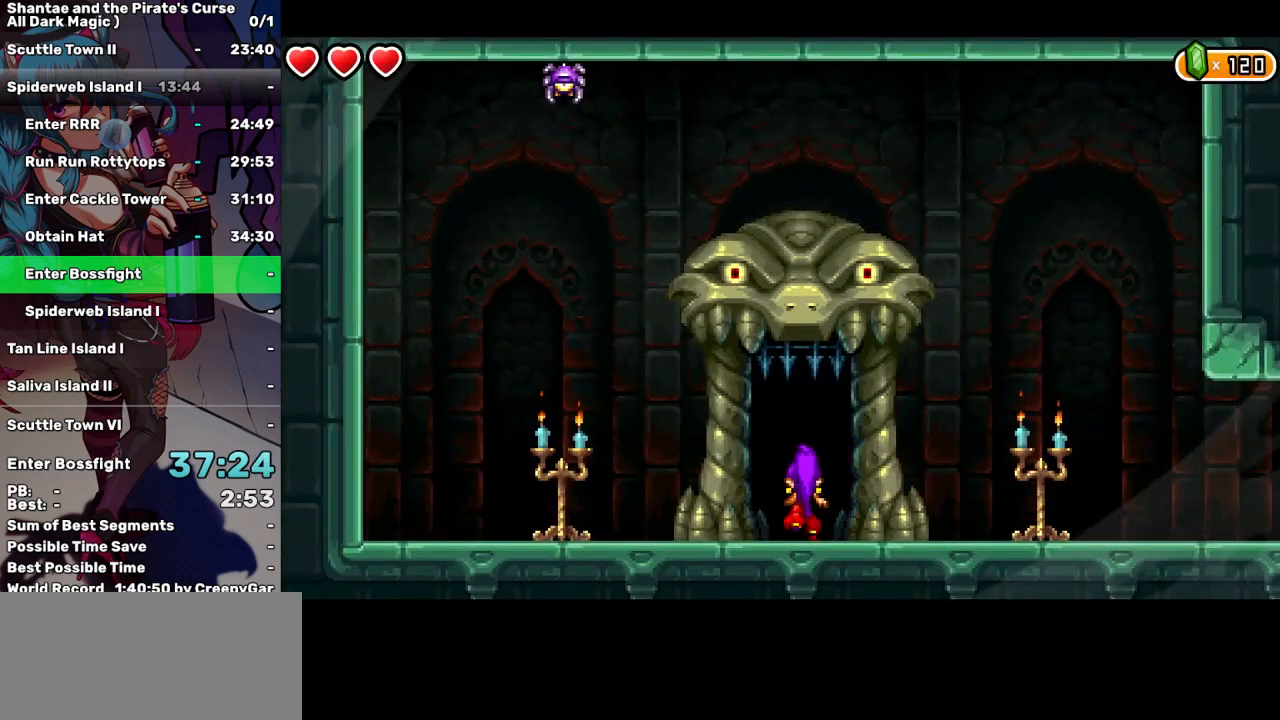
Gameplay with keyboard; each line is a JSON object with the keys held at the frame after it. "events" lists presses ("down") and releases ("up") of "a", "d", "down", "e", "escape", "left", "p", "q", "r", "right", "s", "space", "t", "tab", "up" and "w" between this image and that frame as [ms after this image, input, new state], when the widget could be followed in between. No other keys are recorded. Mouse input is not recorded.
{"keys": [], "events": [[84, "w", "up"], [184, "w", "down"], [267, "w", "up"], [317, "w", "down"], [417, "w", "up"]]}
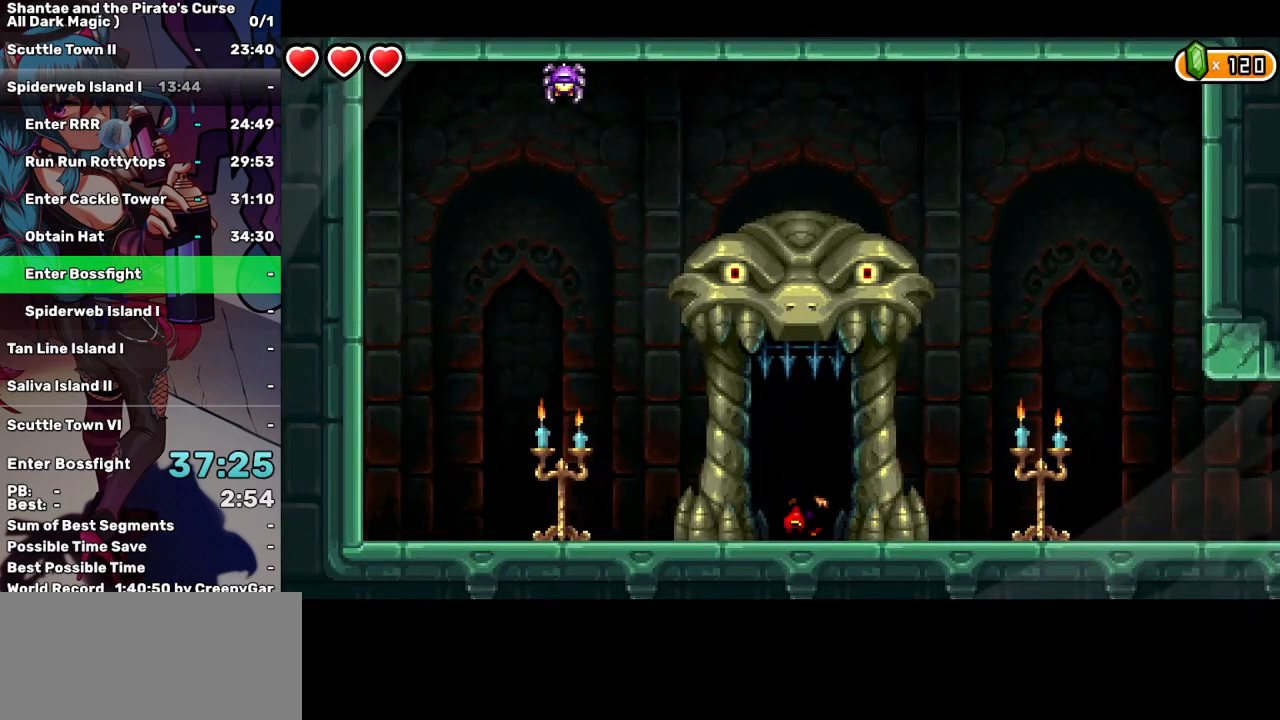
{"keys": [], "events": []}
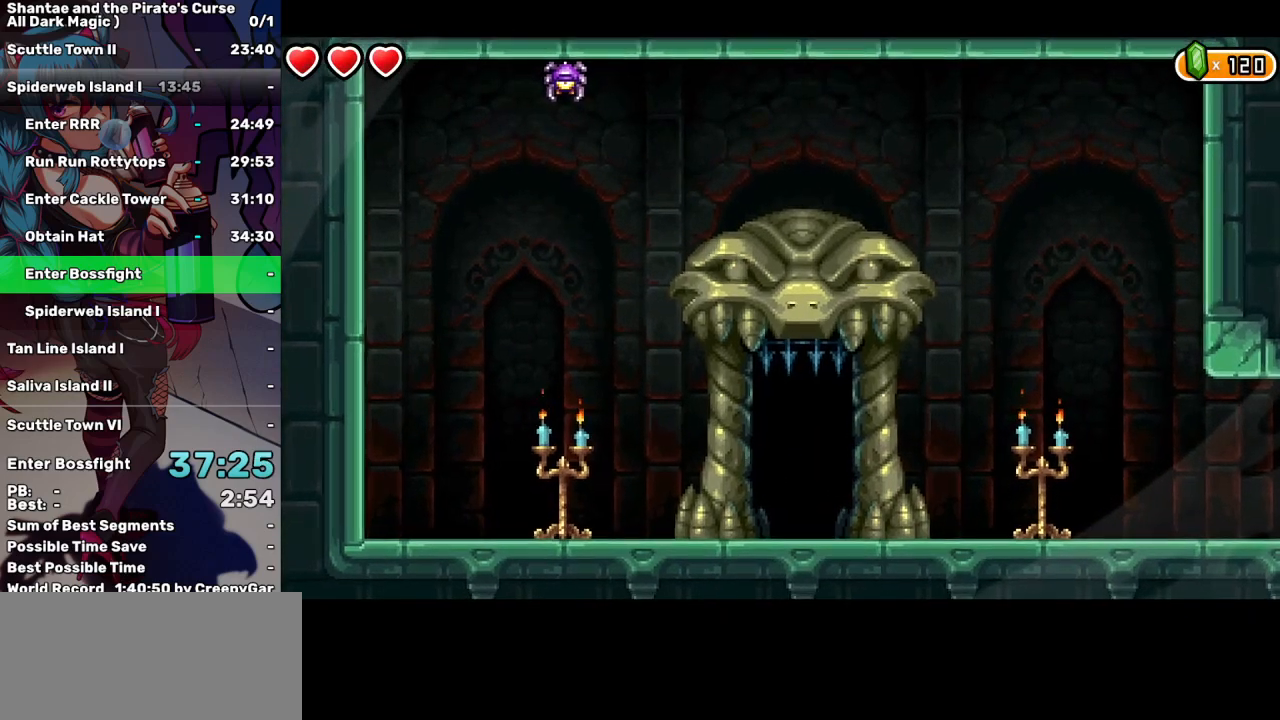
{"keys": [], "events": []}
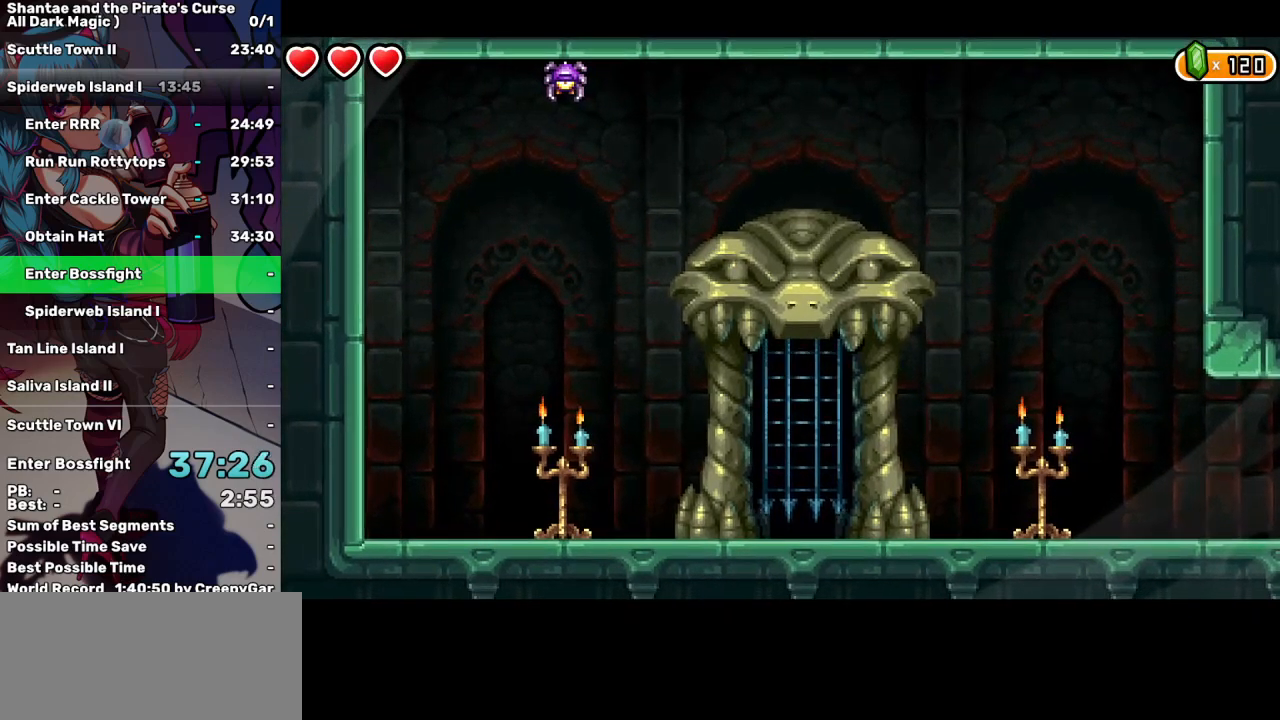
{"keys": [], "events": []}
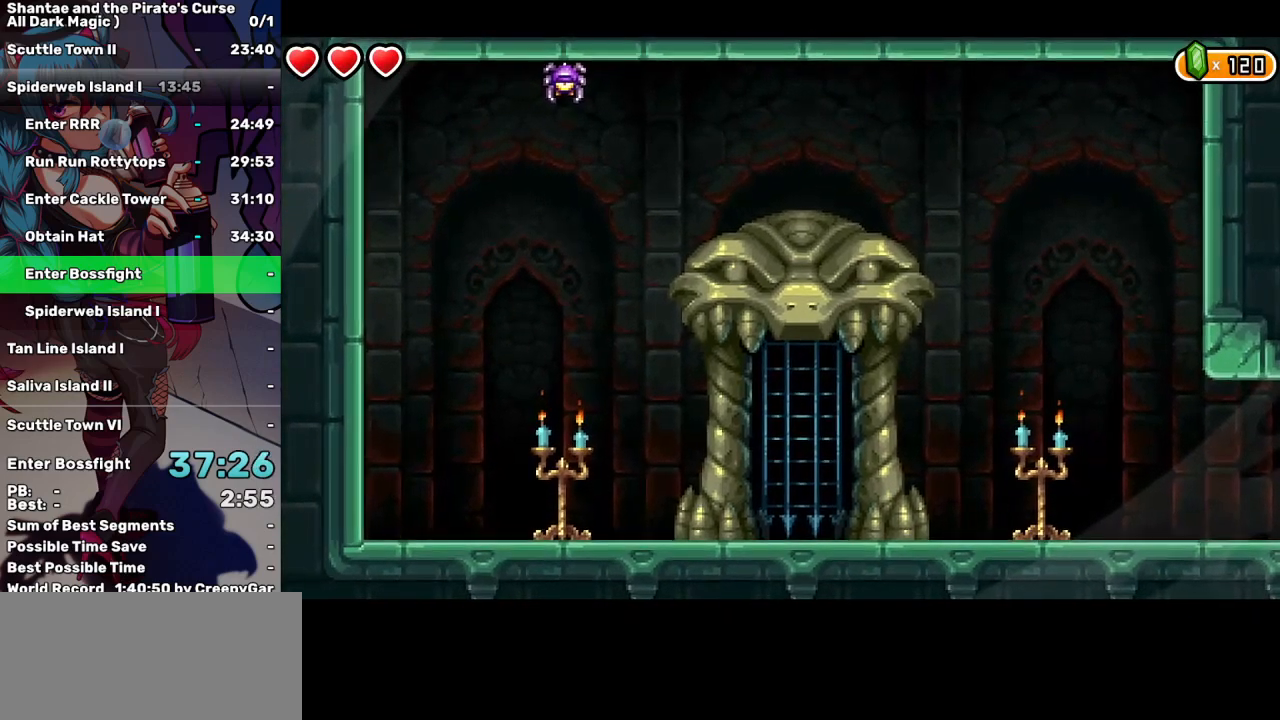
{"keys": [], "events": []}
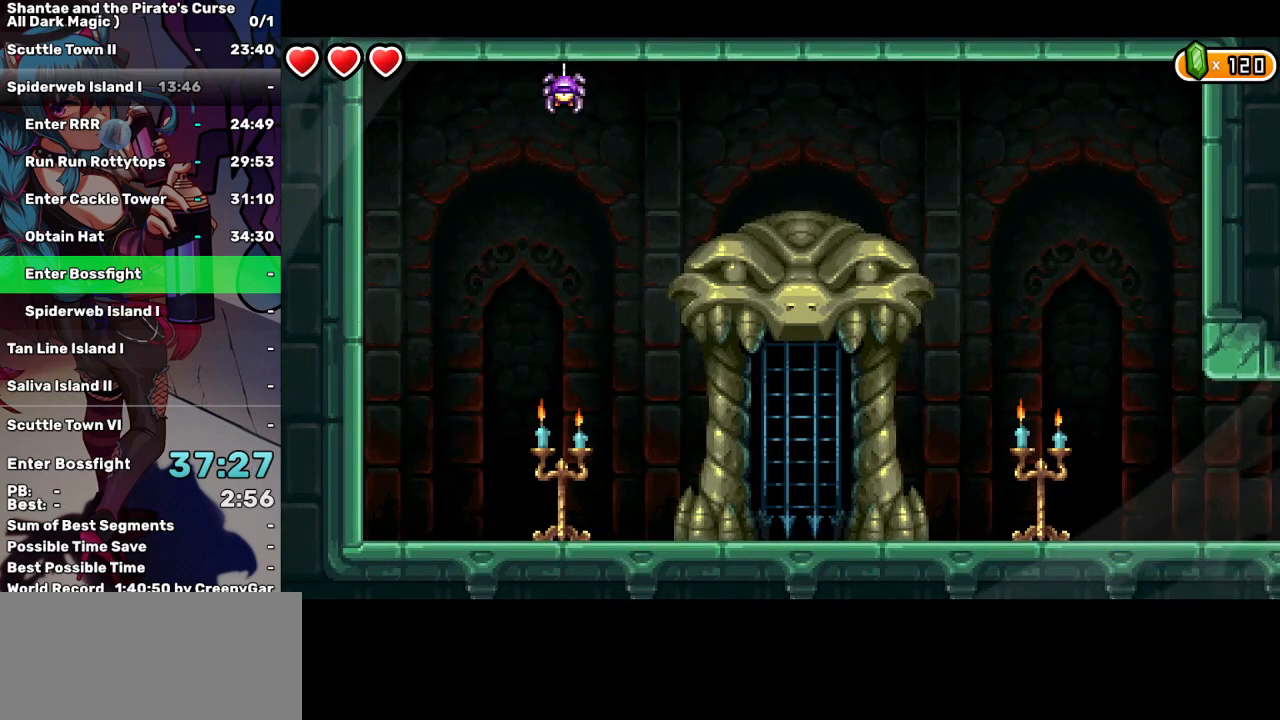
{"keys": [], "events": []}
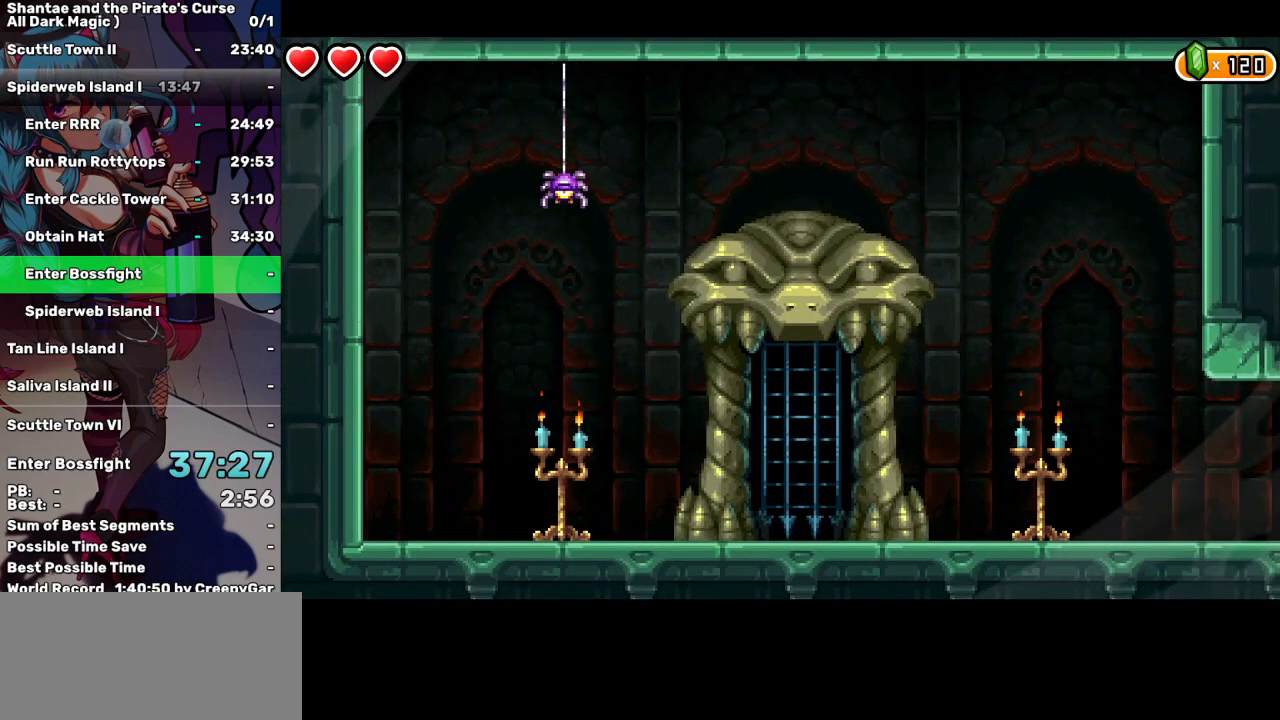
{"keys": [], "events": []}
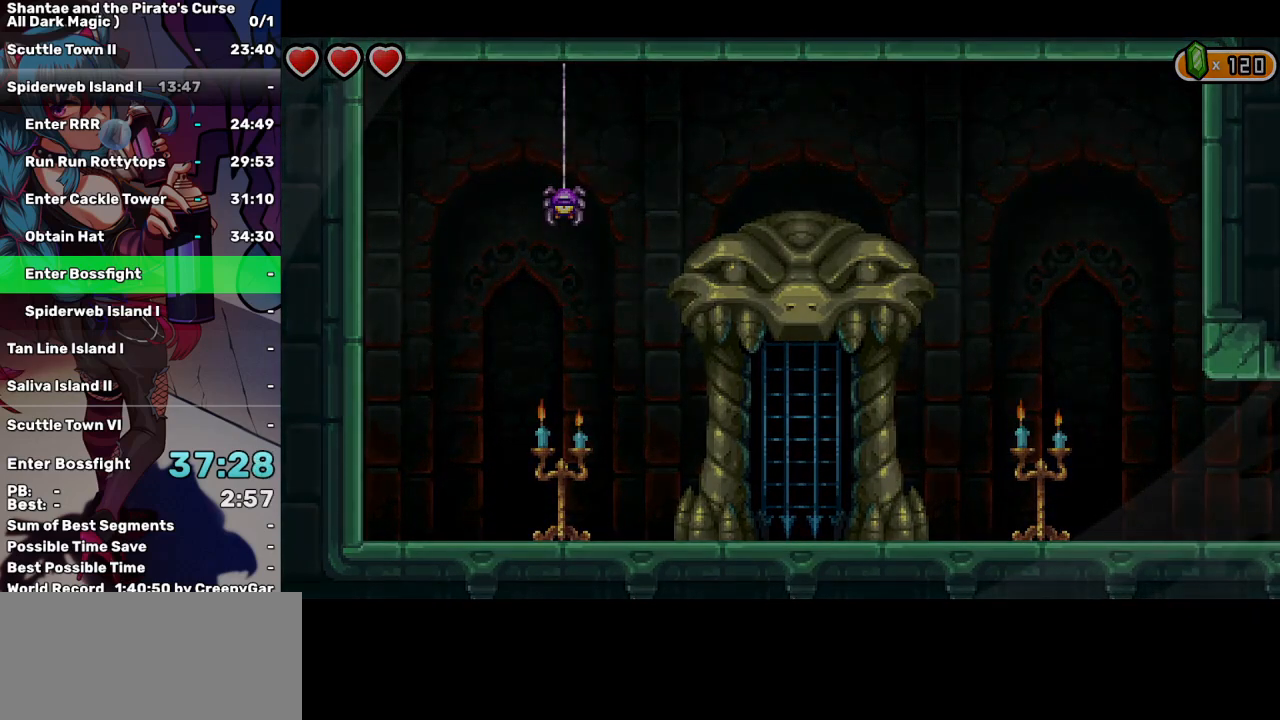
{"keys": [], "events": []}
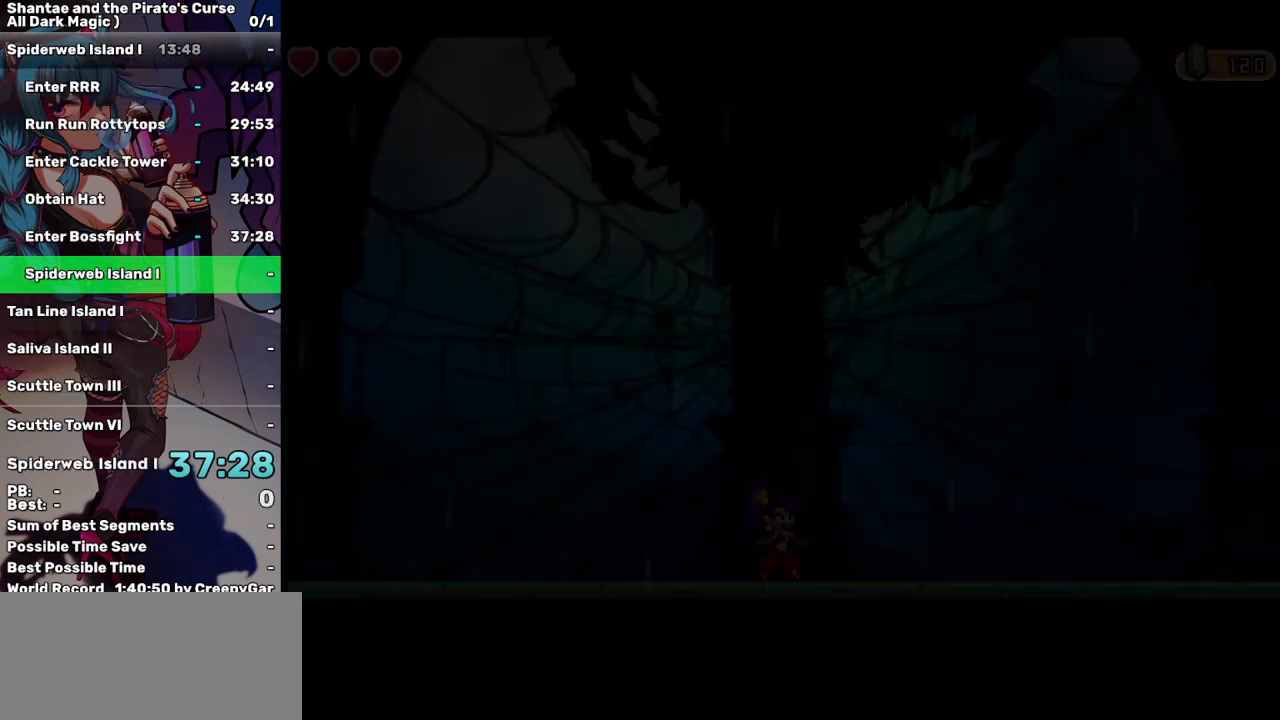
{"keys": [], "events": []}
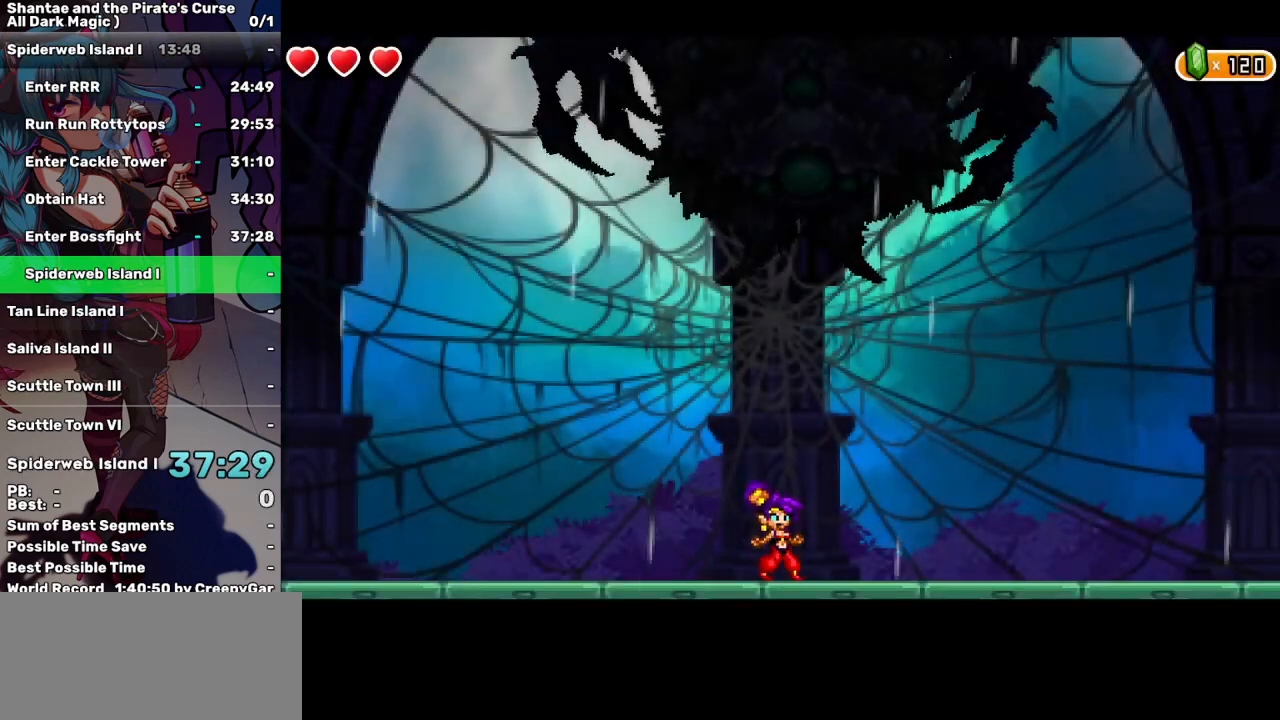
{"keys": [], "events": []}
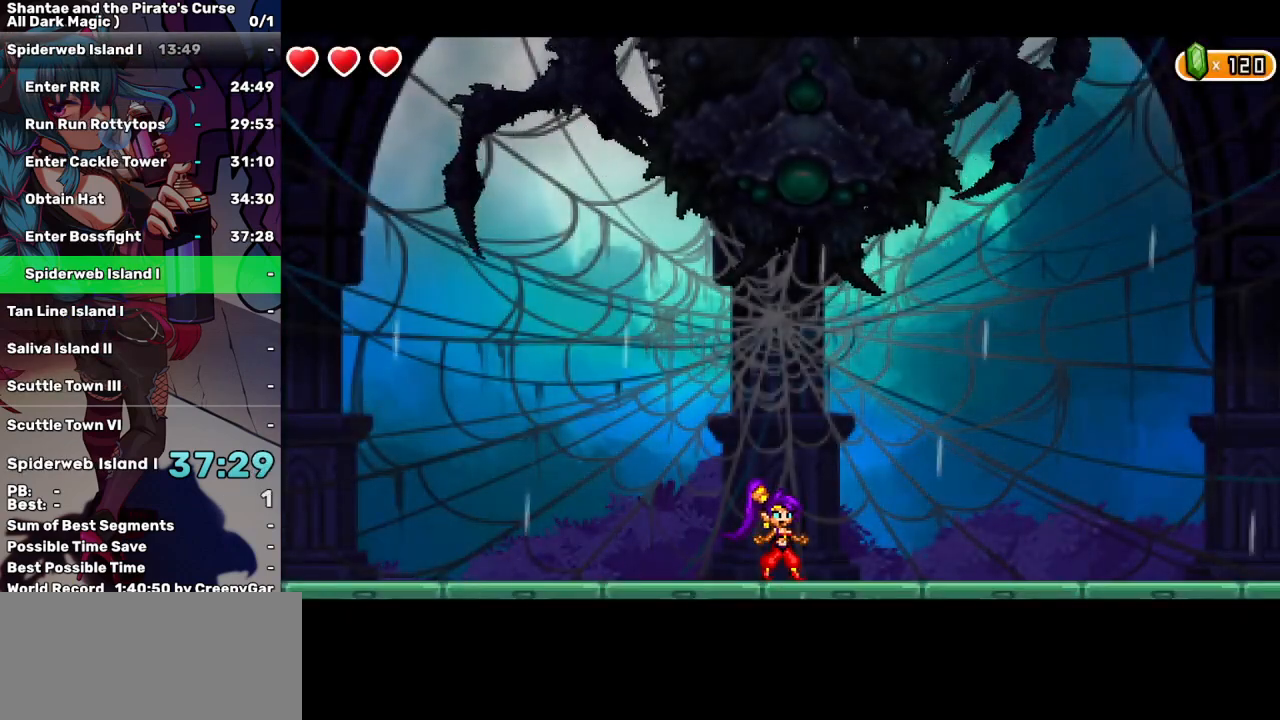
{"keys": [], "events": []}
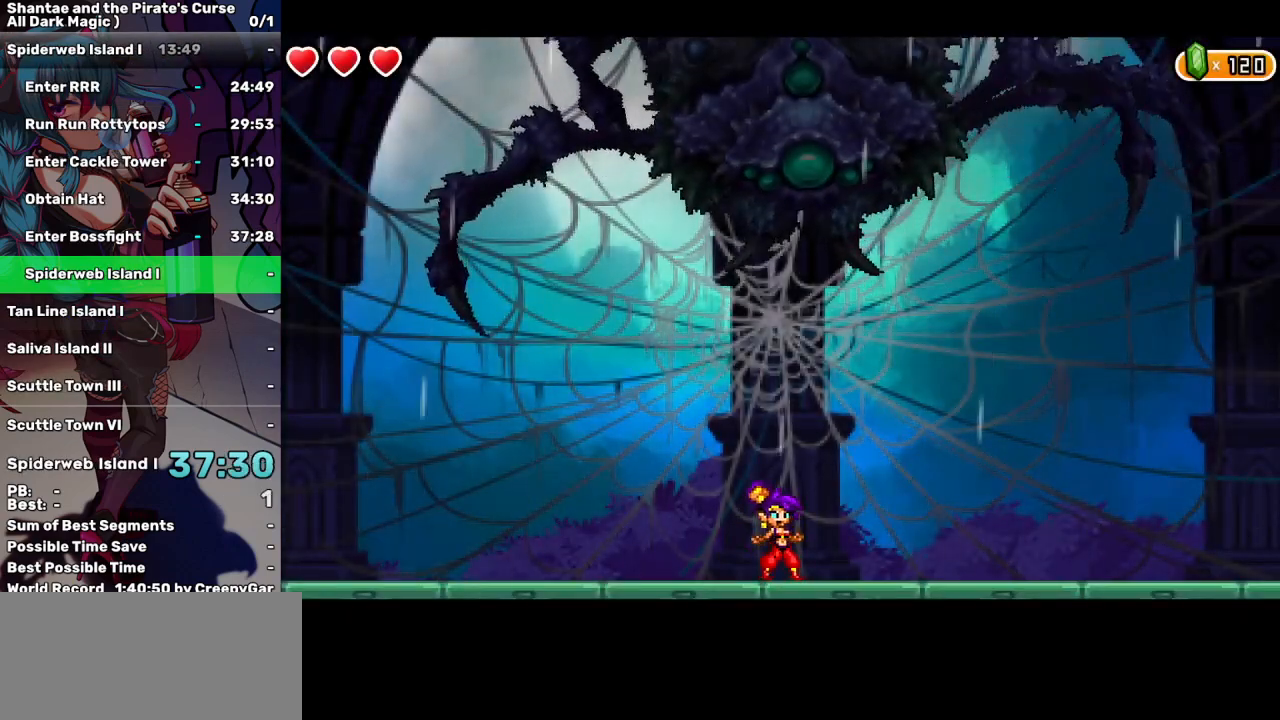
{"keys": ["tab"], "events": [[250, "tab", "down"], [300, "tab", "up"], [450, "tab", "down"]]}
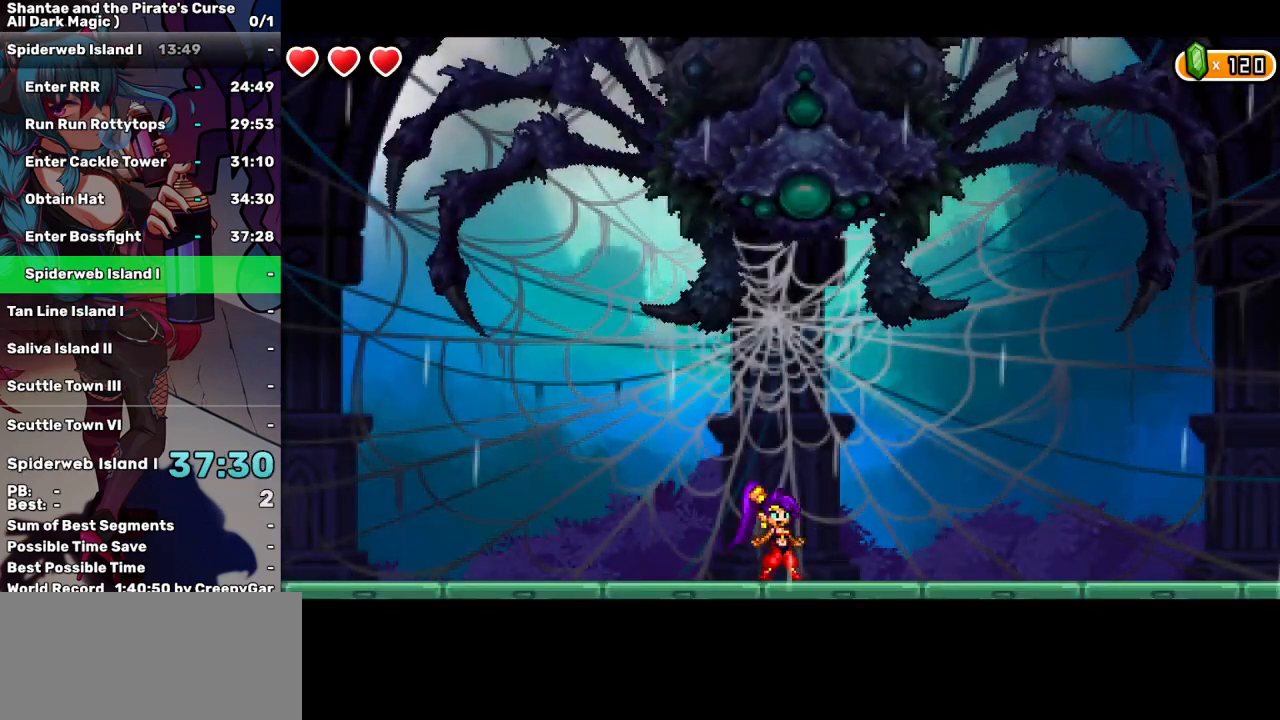
{"keys": ["tab"], "events": [[34, "tab", "up"], [184, "tab", "down"], [267, "tab", "up"], [417, "tab", "down"]]}
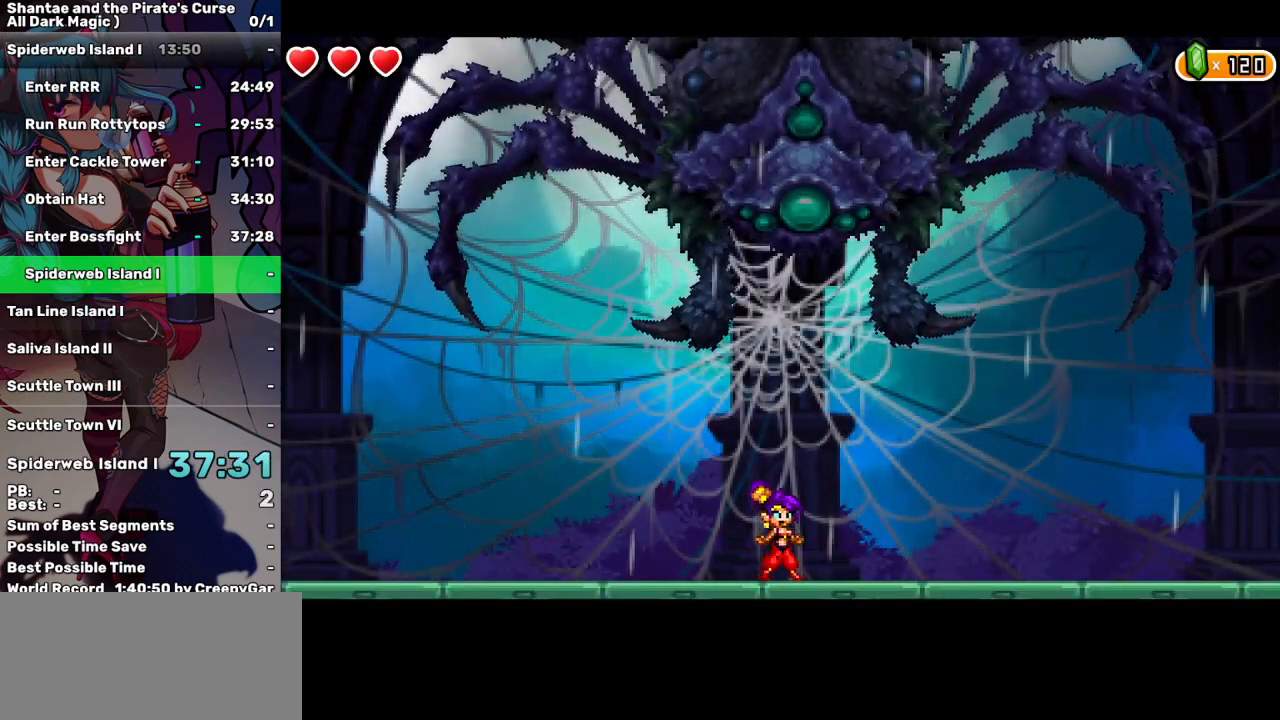
{"keys": [], "events": [[50, "tab", "up"], [150, "tab", "down"], [234, "tab", "up"], [334, "tab", "down"], [434, "tab", "up"]]}
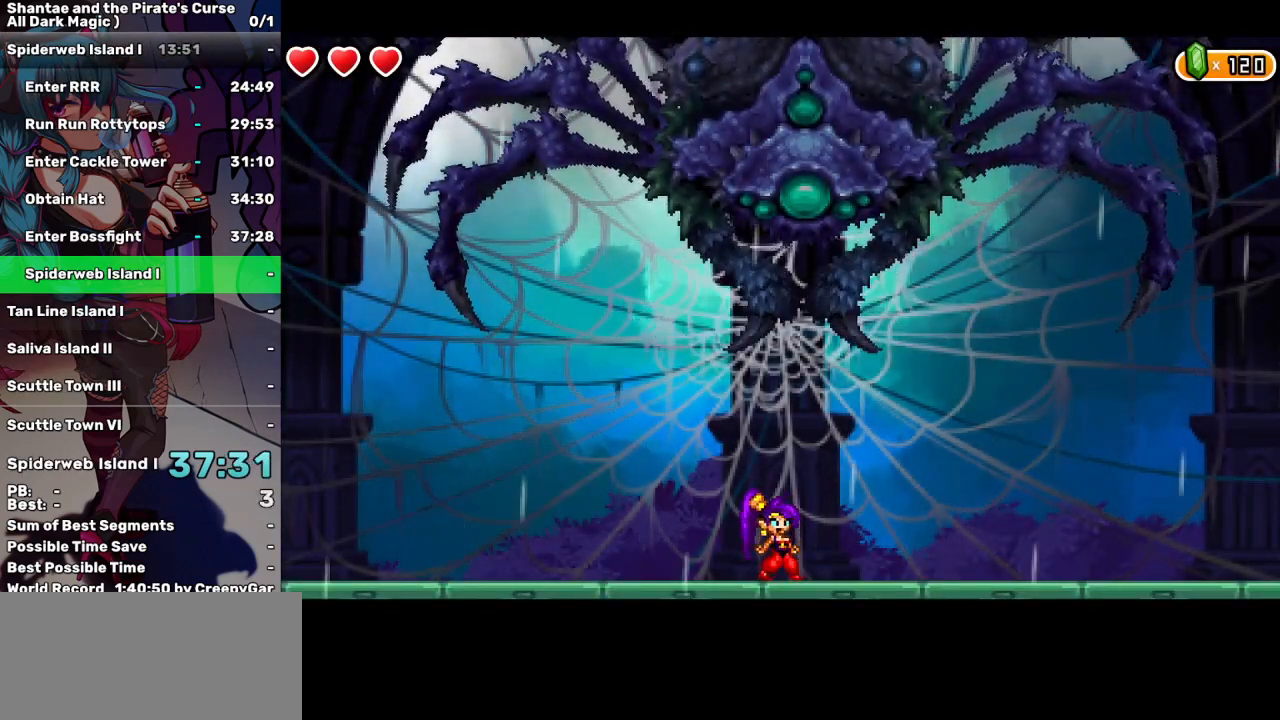
{"keys": [], "events": [[17, "tab", "down"], [117, "tab", "up"], [217, "tab", "down"], [300, "tab", "up"], [400, "tab", "down"], [484, "tab", "up"]]}
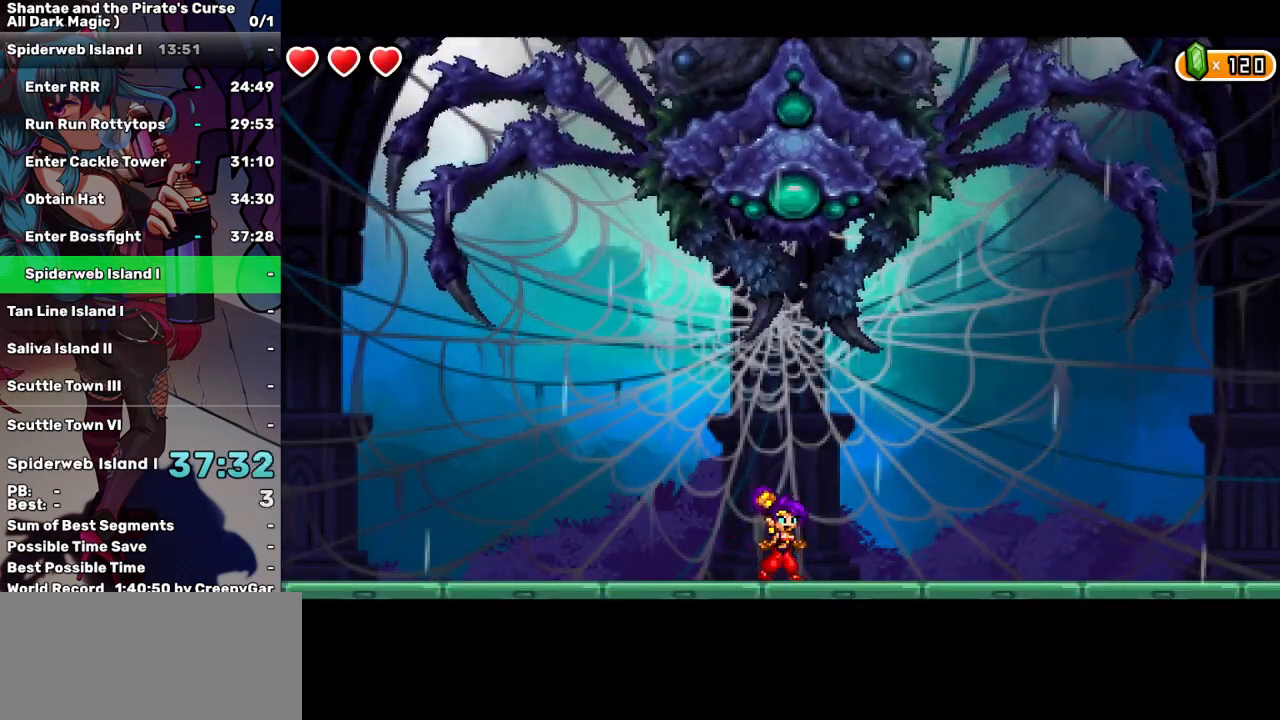
{"keys": [], "events": [[84, "tab", "down"], [184, "tab", "up"], [317, "tab", "down"], [417, "tab", "up"]]}
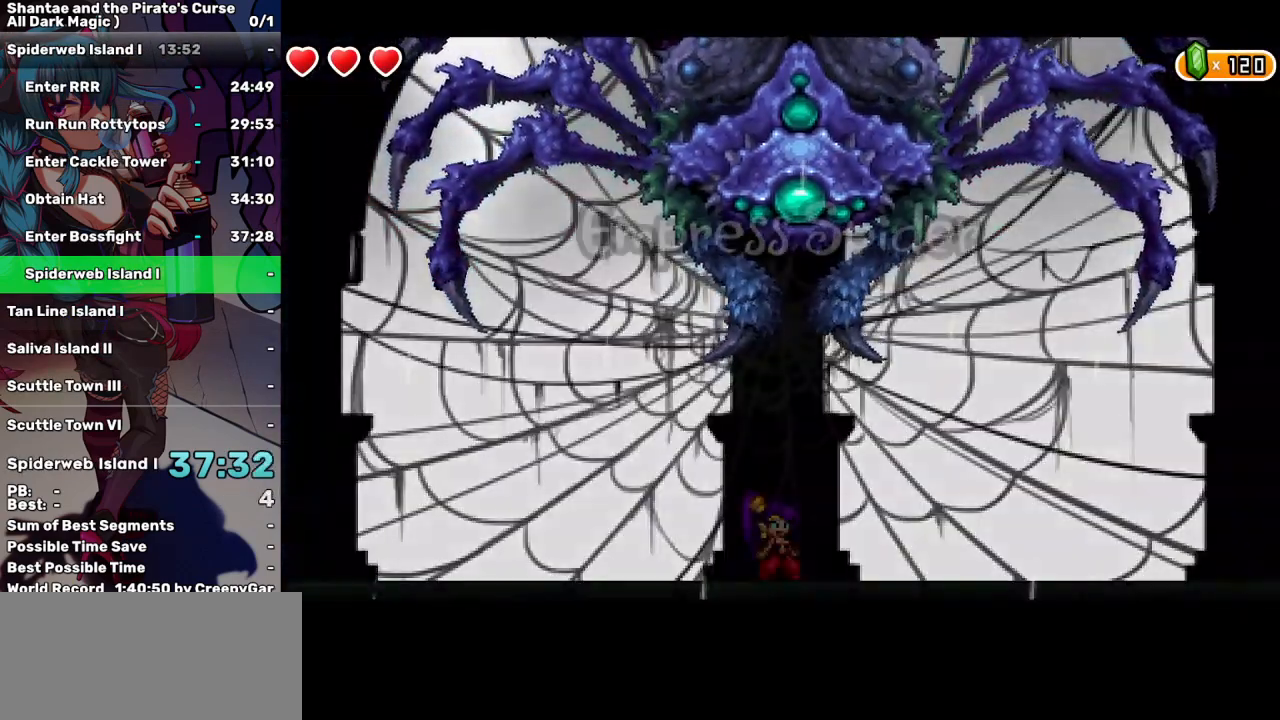
{"keys": [], "events": []}
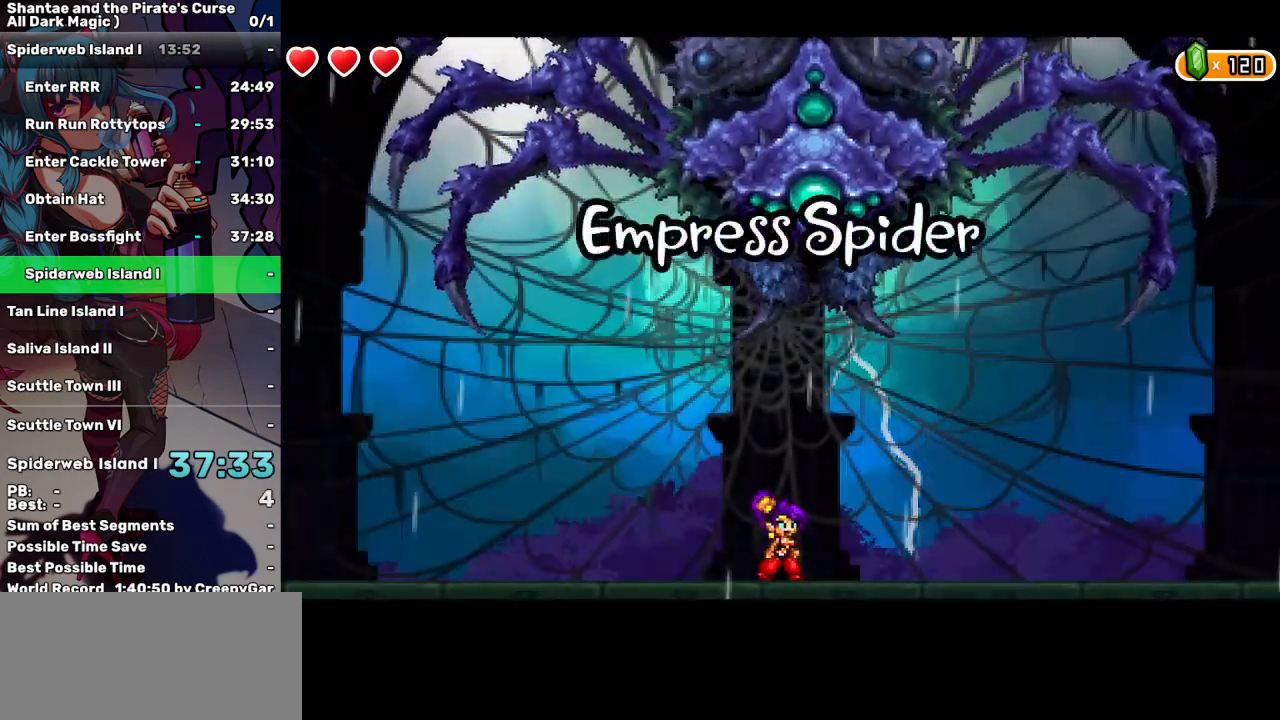
{"keys": [], "events": []}
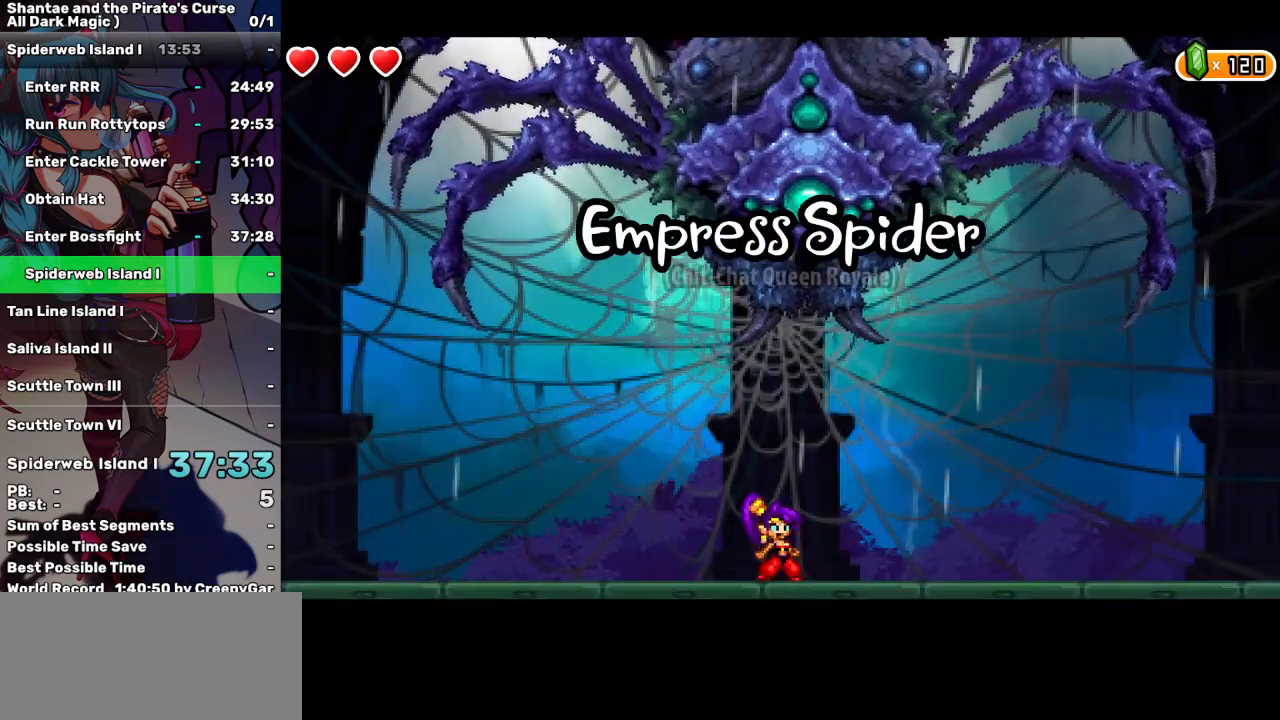
{"keys": [], "events": []}
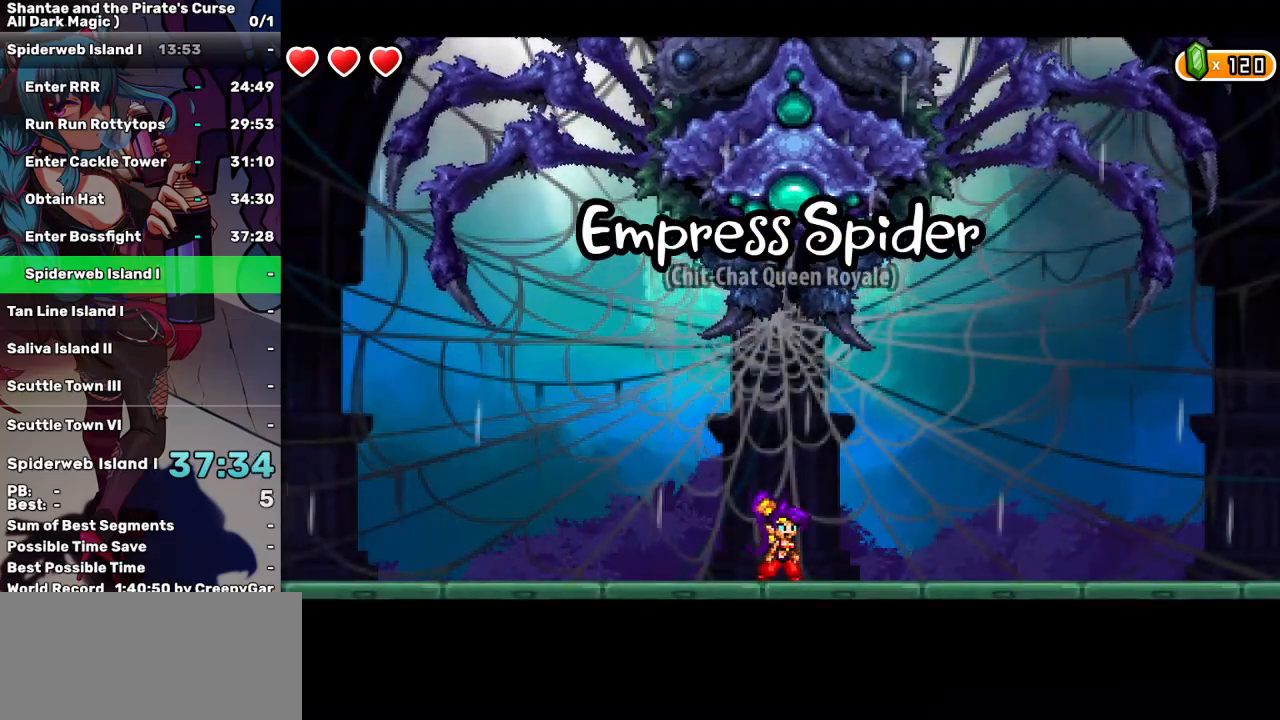
{"keys": [], "events": []}
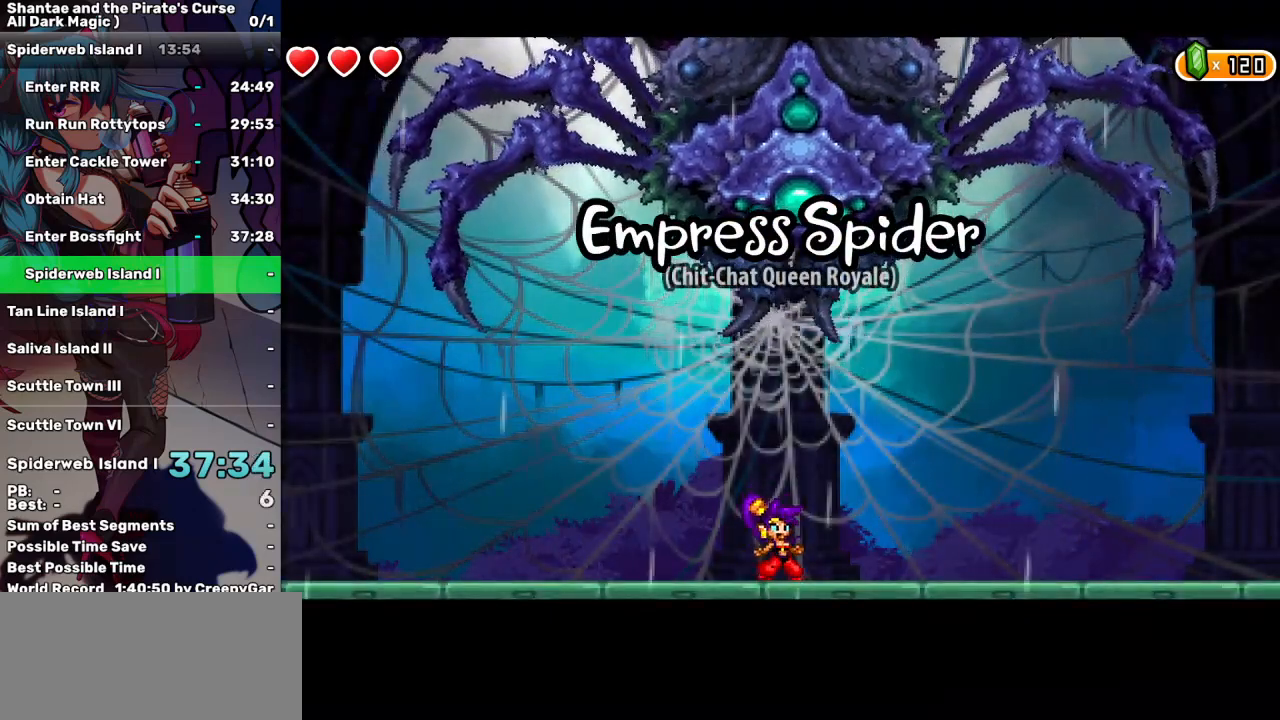
{"keys": [], "events": []}
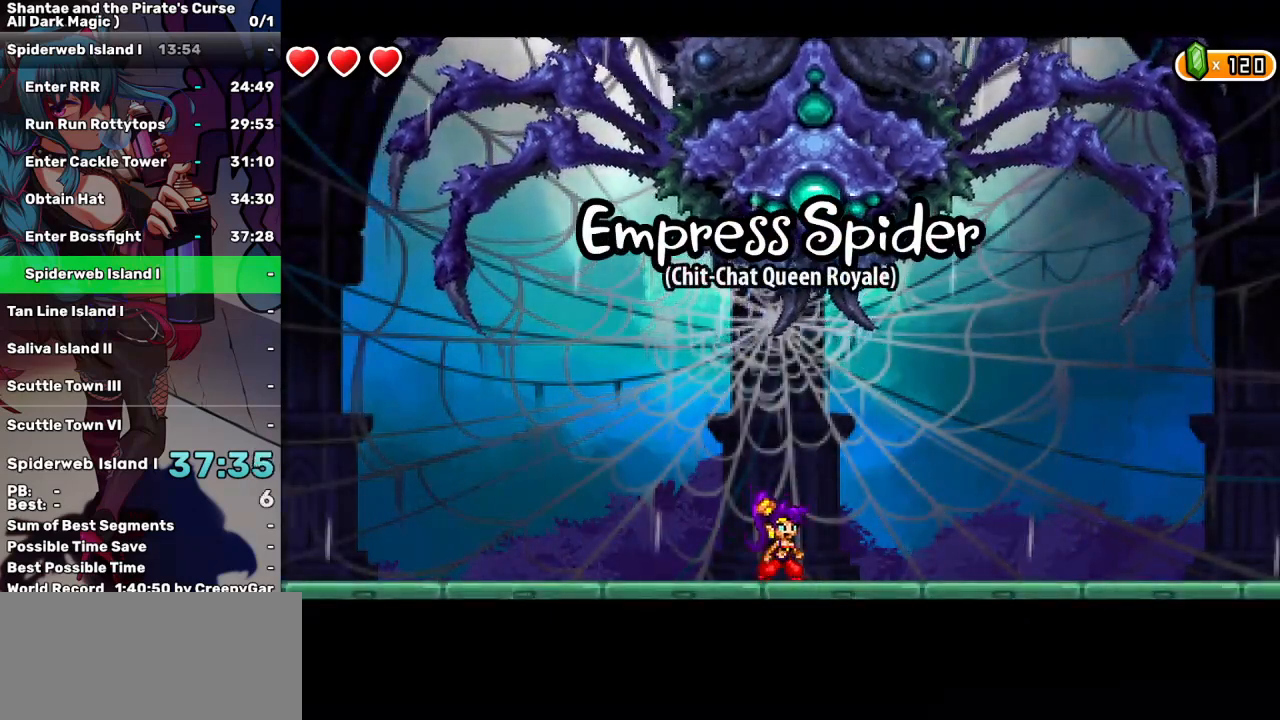
{"keys": [], "events": []}
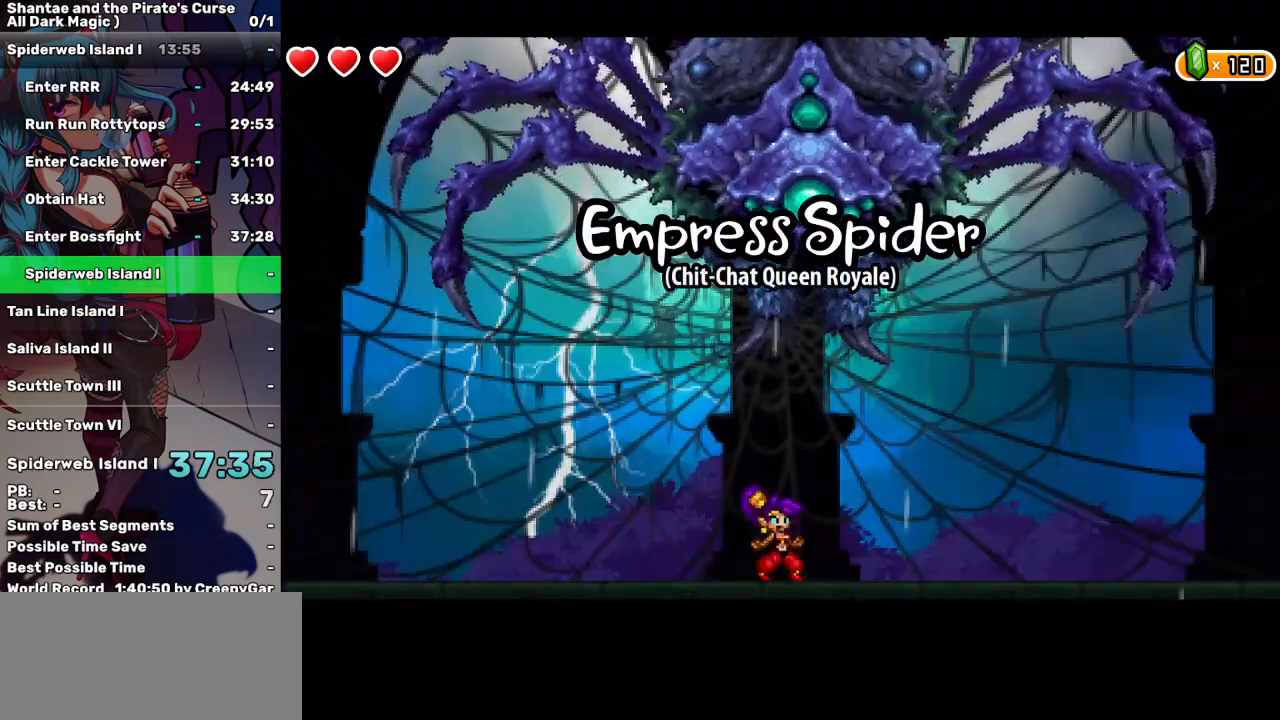
{"keys": [], "events": []}
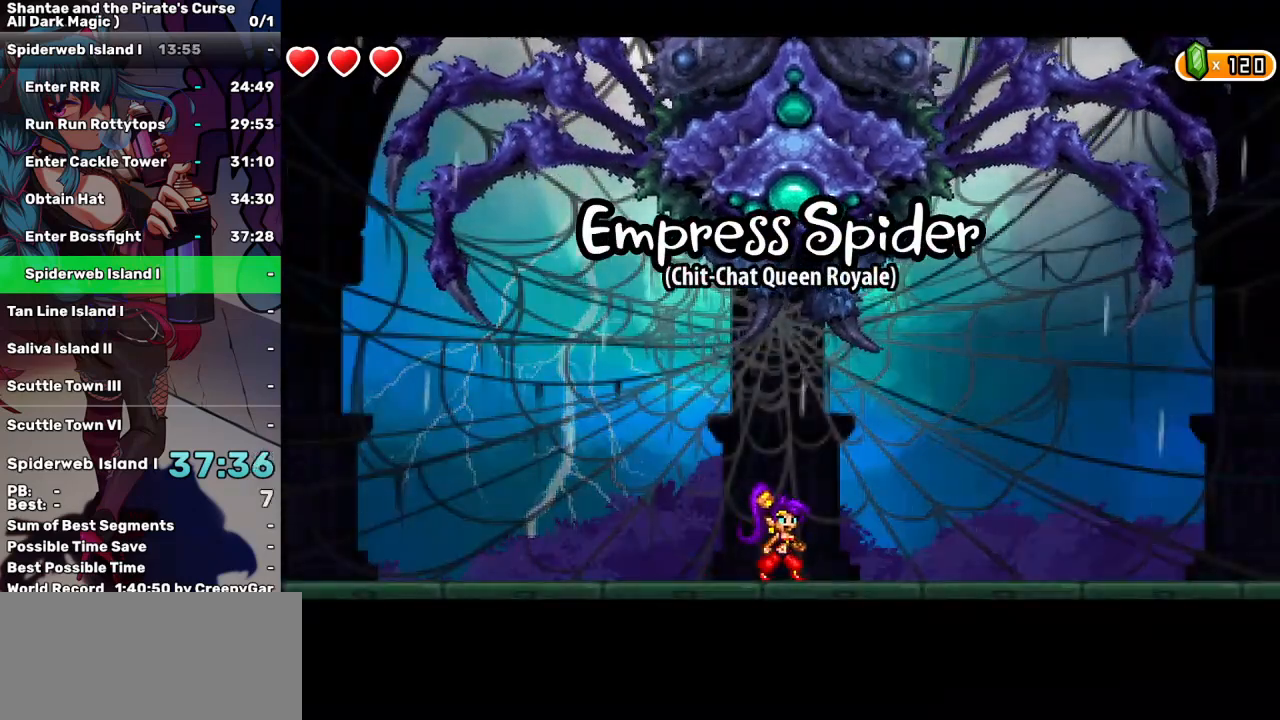
{"keys": [], "events": []}
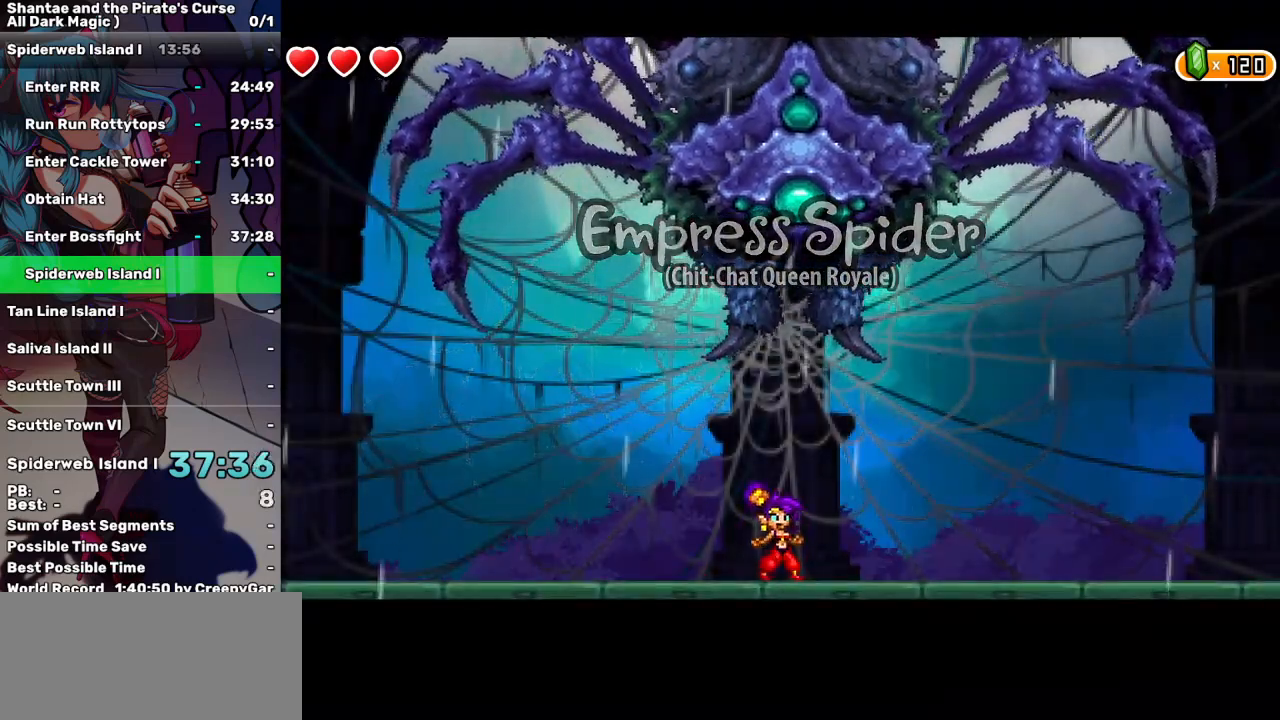
{"keys": [], "events": []}
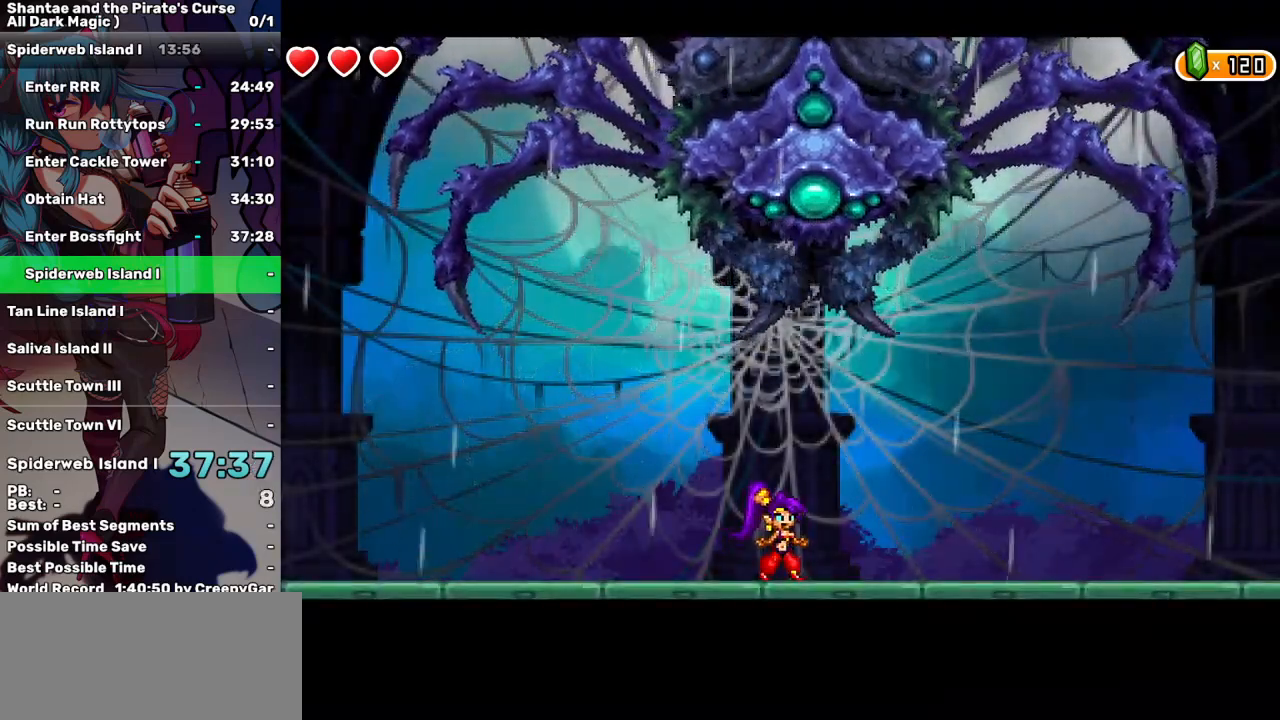
{"keys": ["e"], "events": [[434, "e", "down"]]}
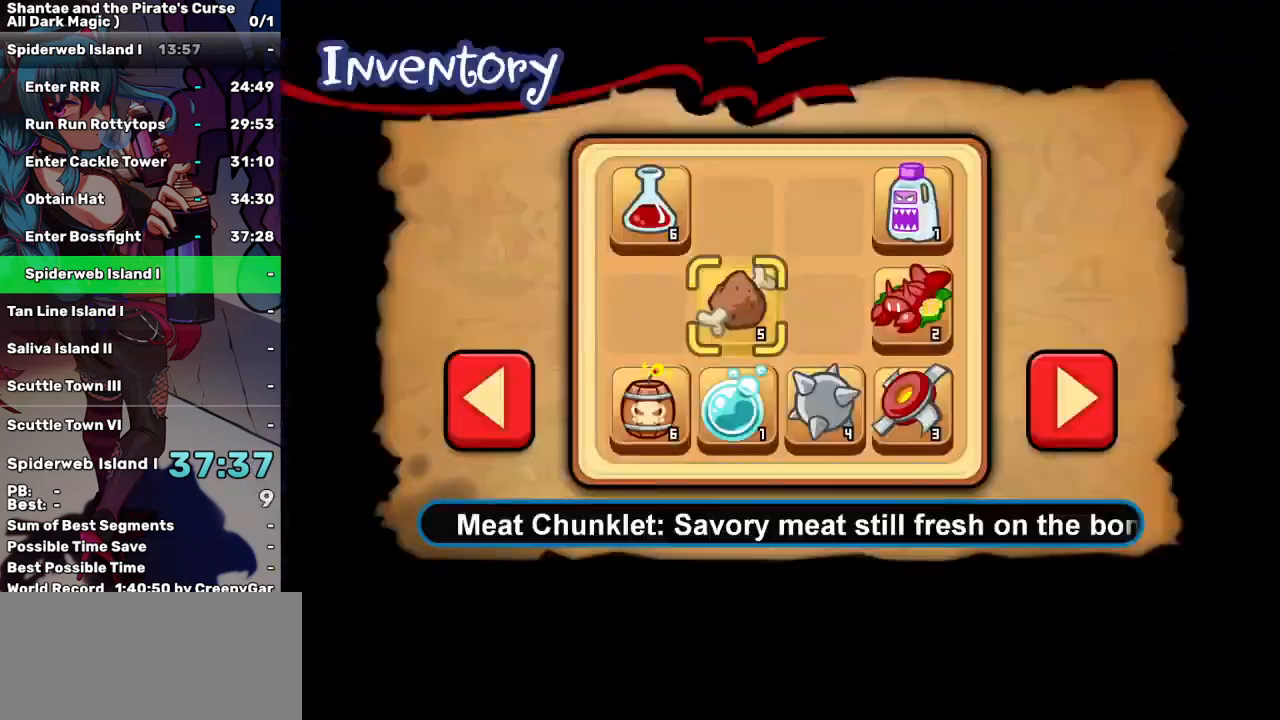
{"keys": ["up"], "events": [[17, "e", "up"], [117, "right", "down"], [200, "right", "up"], [300, "right", "down"], [350, "right", "up"], [500, "up", "down"]]}
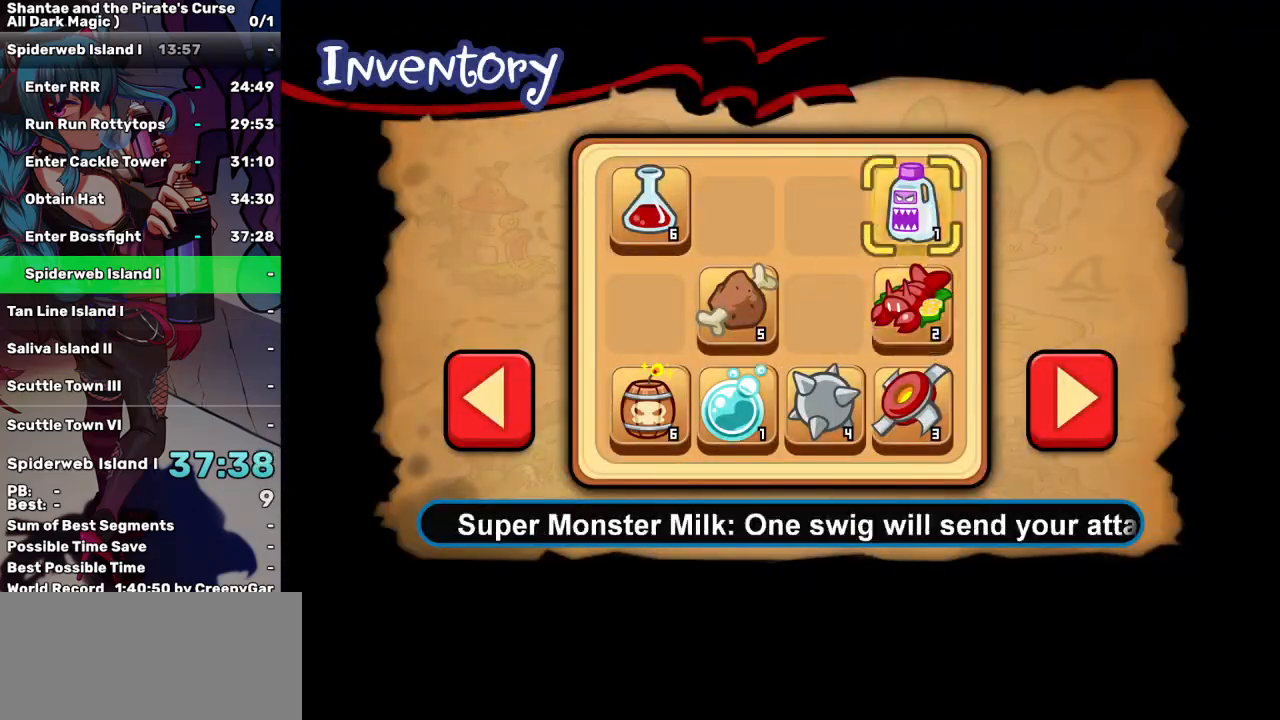
{"keys": [], "events": [[84, "up", "up"], [417, "up", "down"], [467, "up", "up"]]}
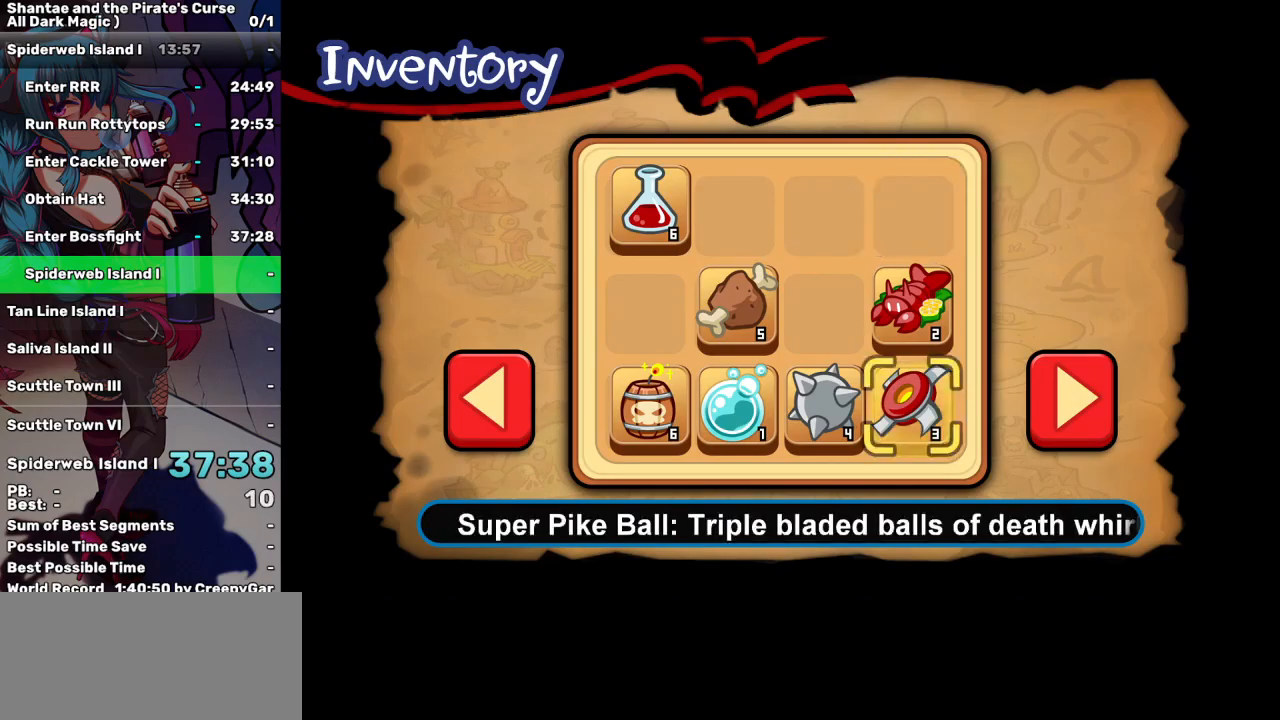
{"keys": [], "events": [[200, "e", "down"], [284, "e", "up"], [334, "right", "down"], [467, "right", "up"]]}
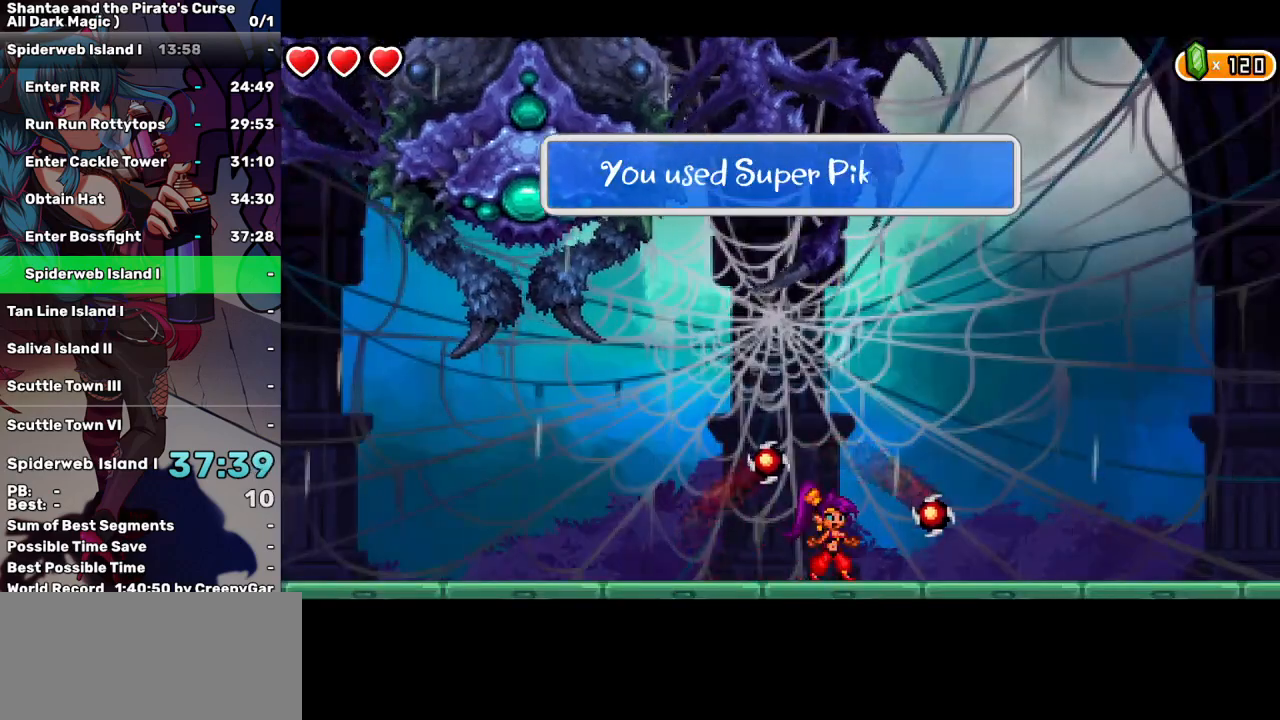
{"keys": [], "events": [[67, "left", "down"], [250, "left", "up"]]}